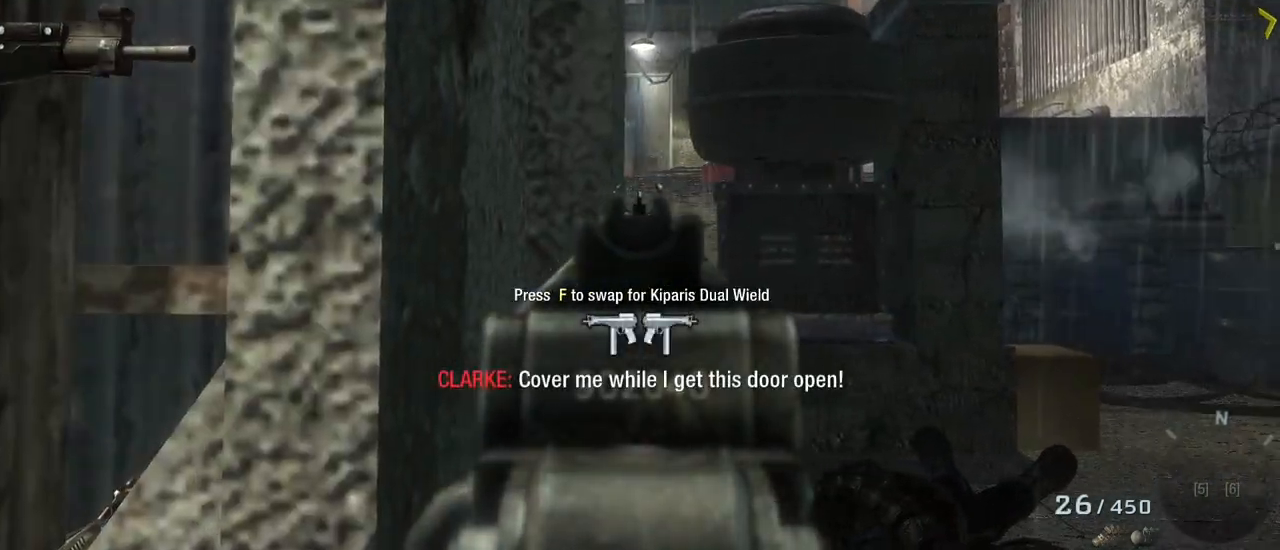
Gameplay with keyboard and mouse; each line is a JSON object with the keys and mouse buttons held at the frame after it. "events" lists presses ("down") and releases ("up") of "1", "2", "3", "4", "5", "a", "alt", "c", "caps_lock", "ctrl", "d", "e", "f", "g", "q", "r", "s", "shift", "space", "t", "tab", "v", "w", "x", "z", "mouse_left", "mouse_wheel" and "mouse_right" between this image and that frame as [ms after this image, input, new state], when the widget could be followed in between. "mouse_left", "mouse_wheel", "mouse_right" = the "left", "wheel", "right" buttons of the "mouse" list. No other keys are recorded. "wheel" means that the mouse wheel is clicked or scrolled. Not read: mouse_move.
{"keys": ["d"], "mouse": [], "events": []}
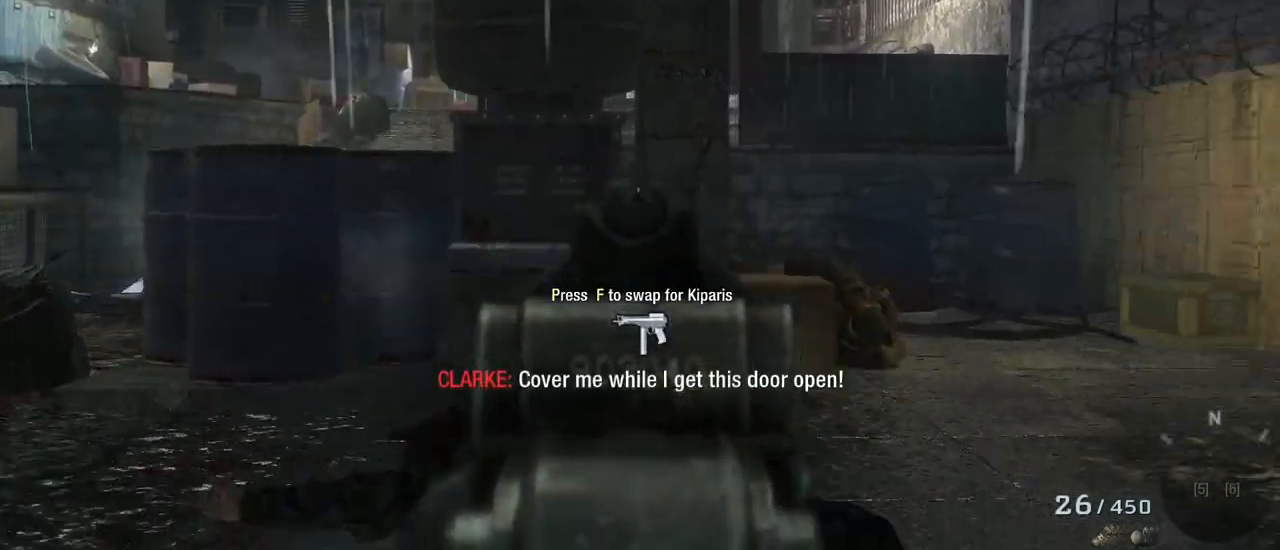
{"keys": ["d"], "mouse": [], "events": []}
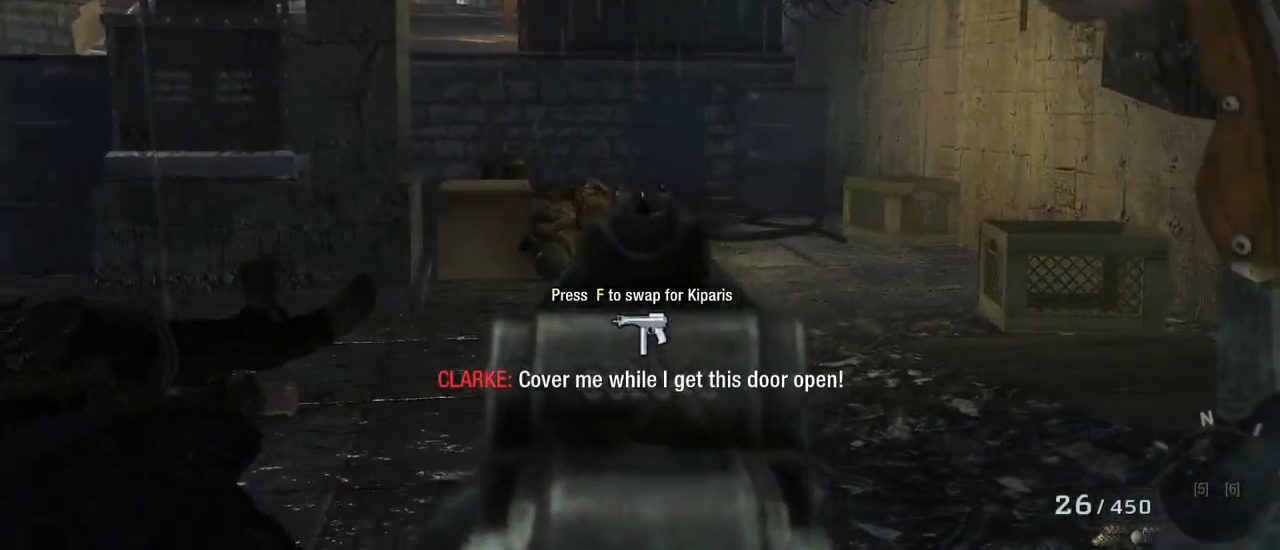
{"keys": [], "mouse": [], "events": [[250, "d", "up"]]}
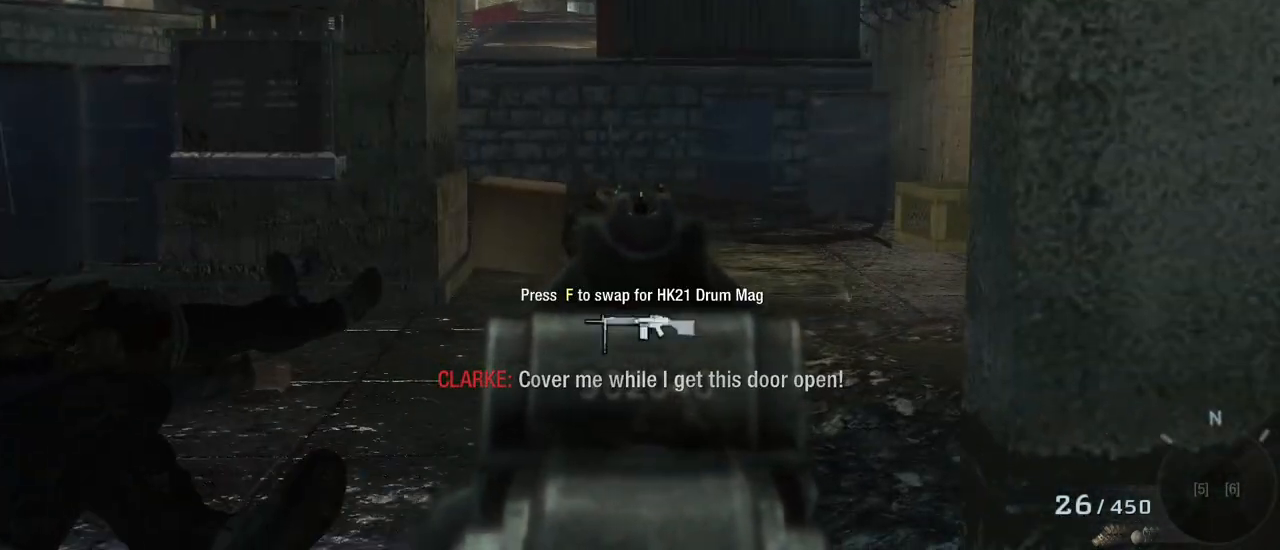
{"keys": ["a"], "mouse": [], "events": [[133, "mouse_right", "down"], [233, "mouse_right", "up"], [467, "a", "down"]]}
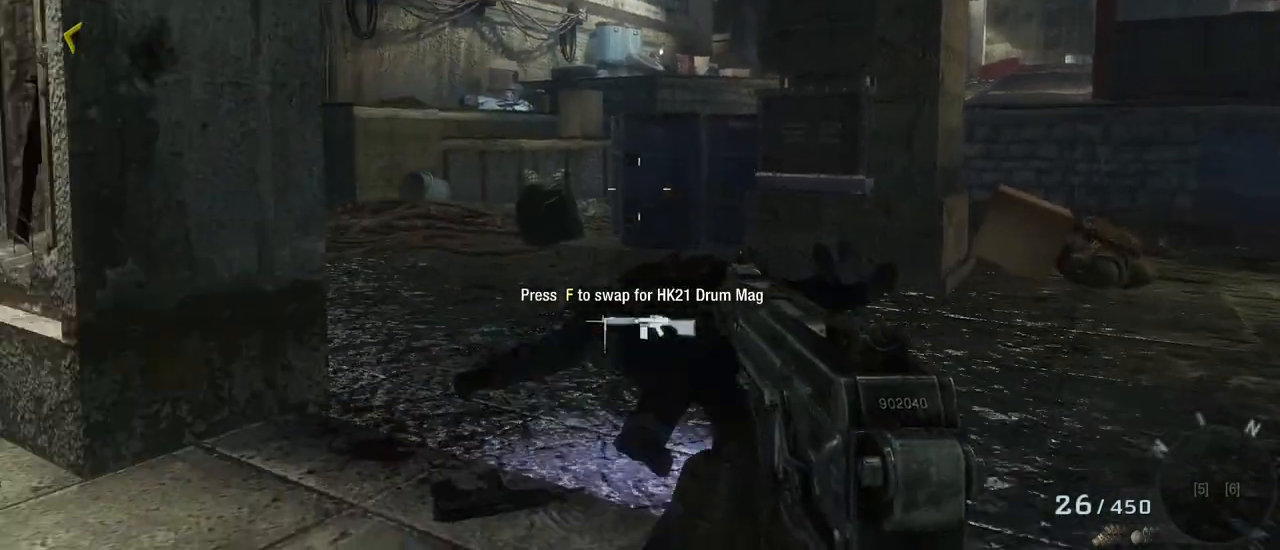
{"keys": ["a"], "mouse": [], "events": []}
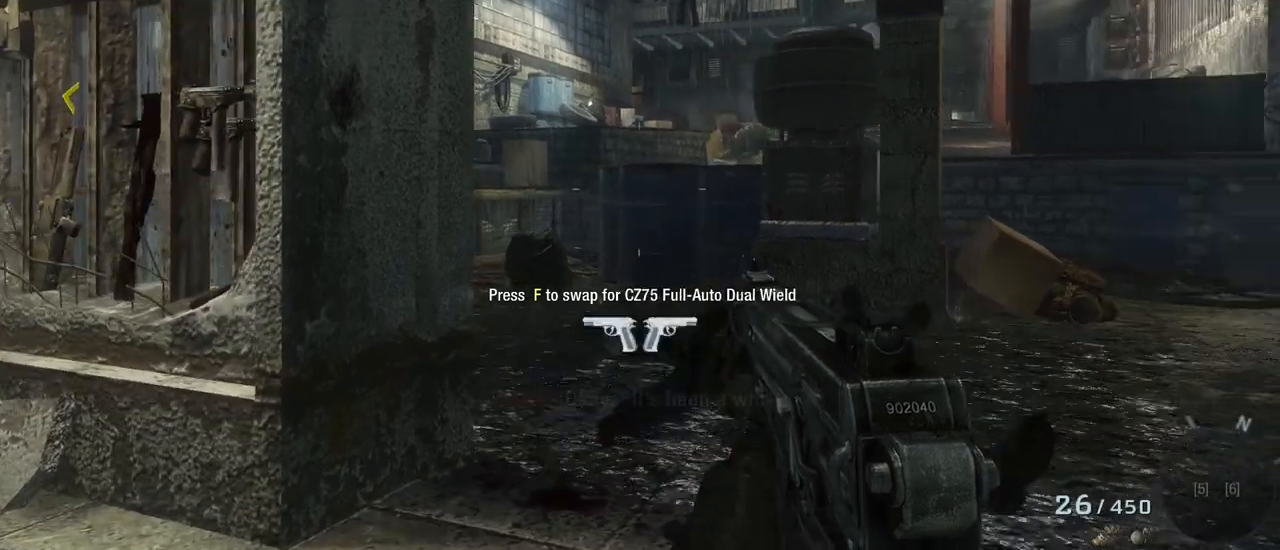
{"keys": ["a"], "mouse": [], "events": [[117, "a", "up"], [167, "mouse_right", "down"], [300, "mouse_right", "up"], [350, "d", "down"], [450, "d", "up"], [483, "a", "down"]]}
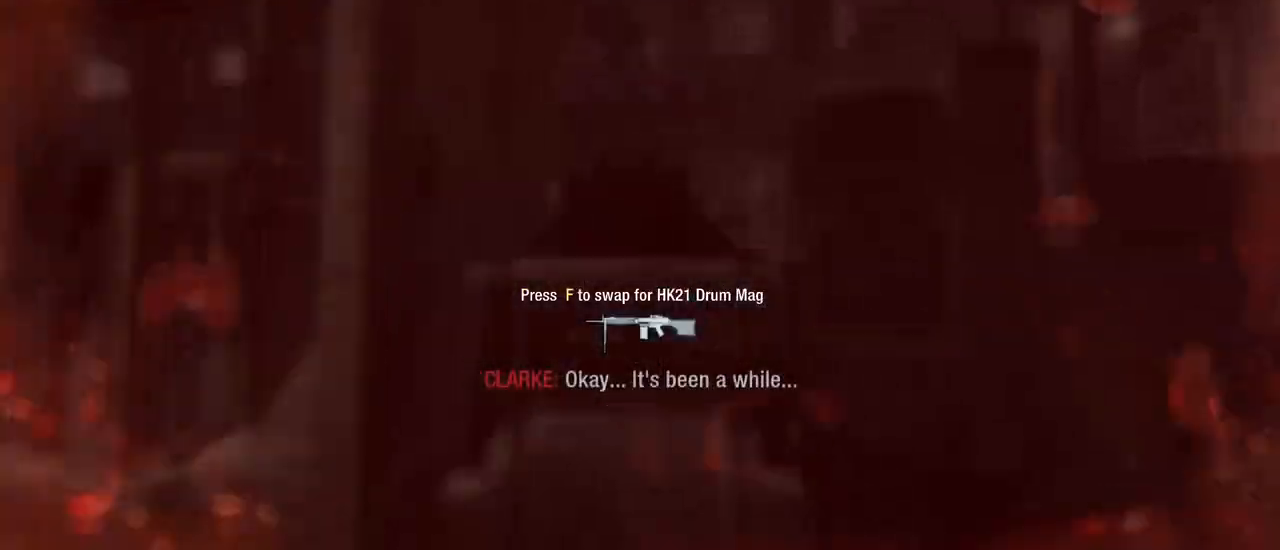
{"keys": ["d"], "mouse": [], "events": [[417, "a", "up"], [467, "d", "down"]]}
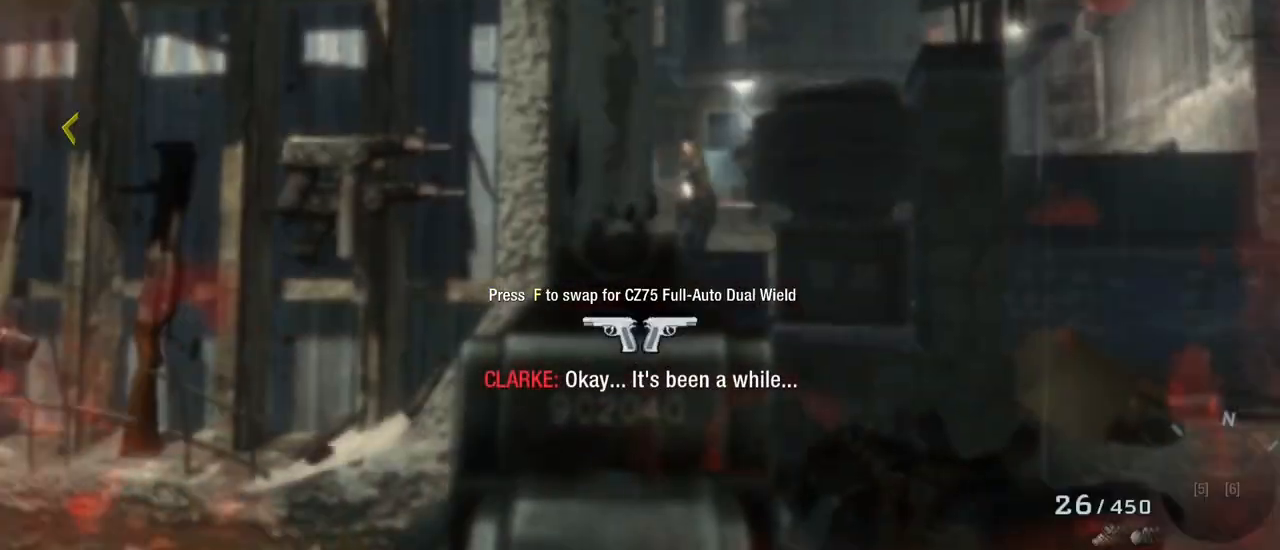
{"keys": [], "mouse": ["left"], "events": [[150, "d", "up"], [283, "mouse_left", "down"]]}
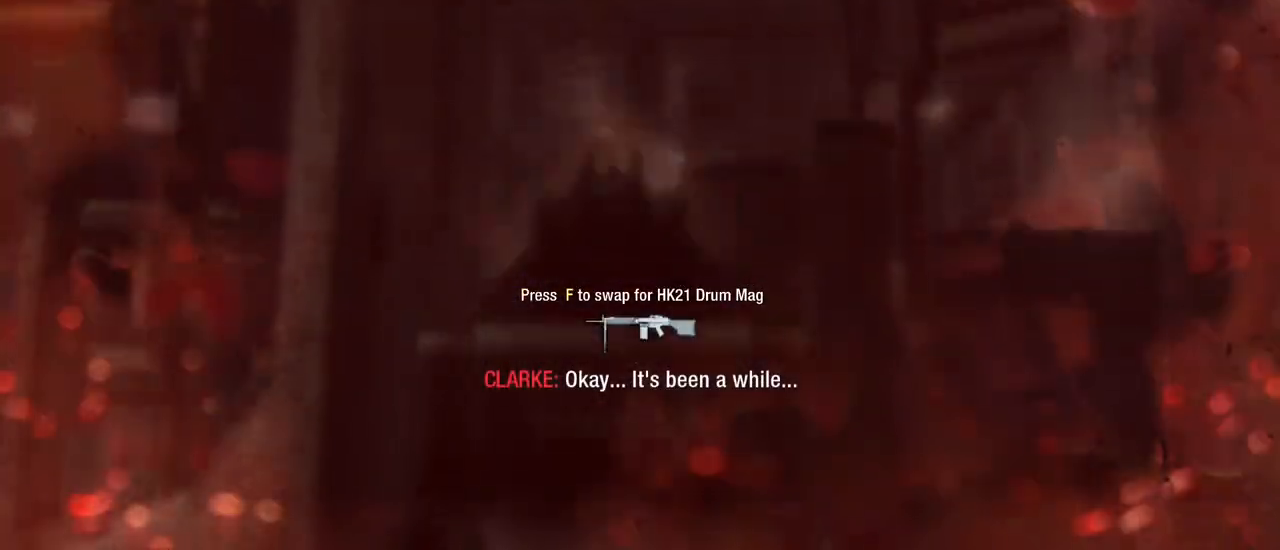
{"keys": [], "mouse": ["left"], "events": [[67, "mouse_left", "up"], [167, "mouse_left", "down"]]}
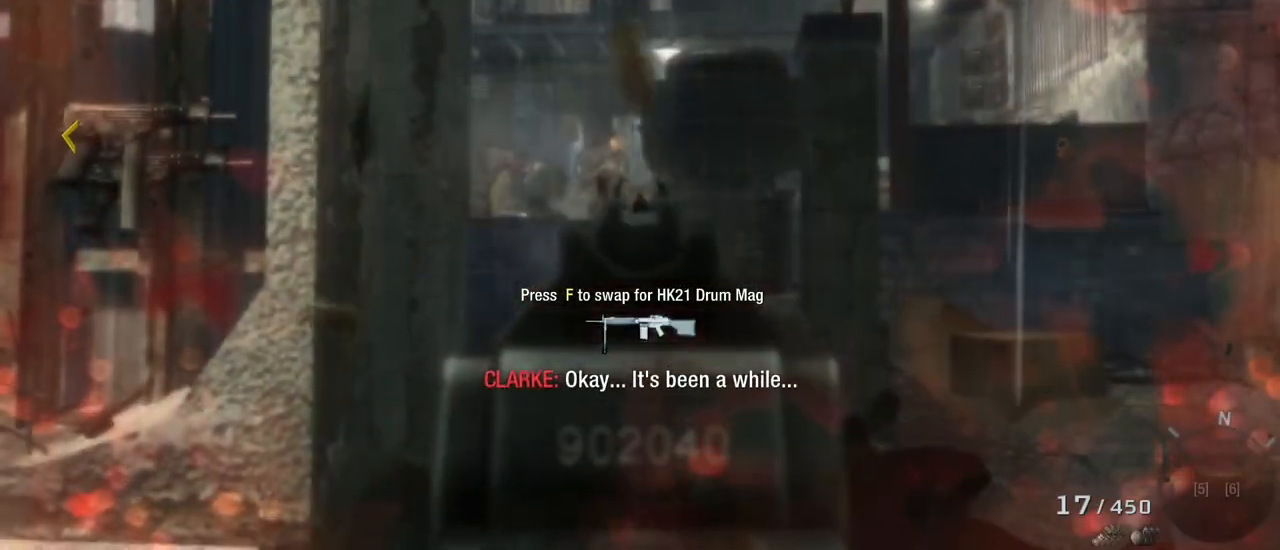
{"keys": ["a"], "mouse": ["left"], "events": [[233, "a", "down"]]}
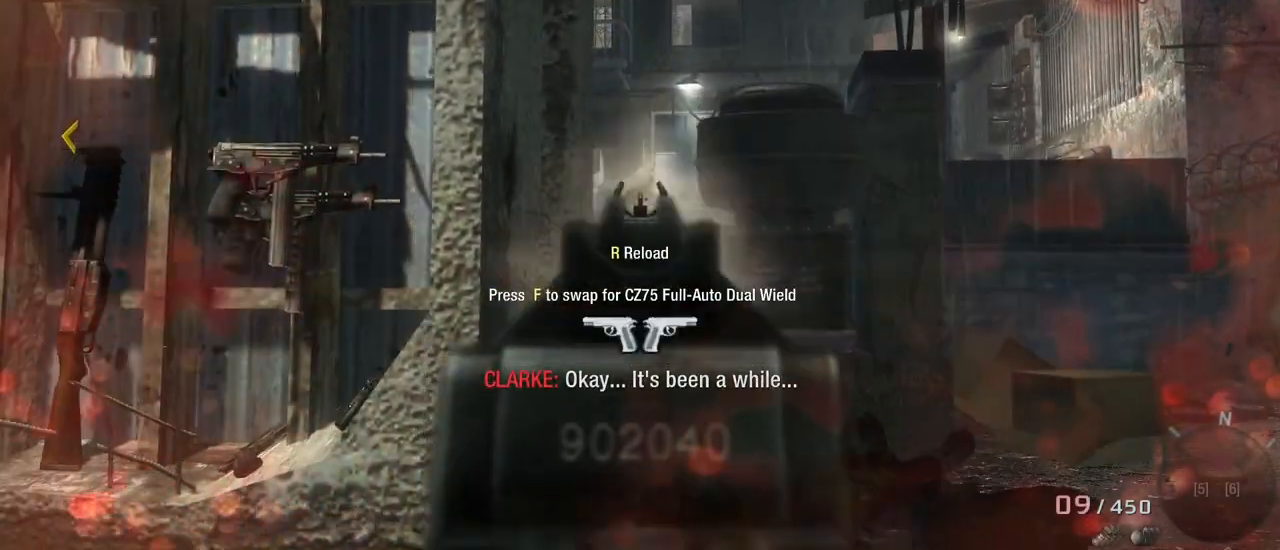
{"keys": ["d"], "mouse": [], "events": [[200, "a", "up"], [233, "d", "down"], [283, "mouse_left", "up"]]}
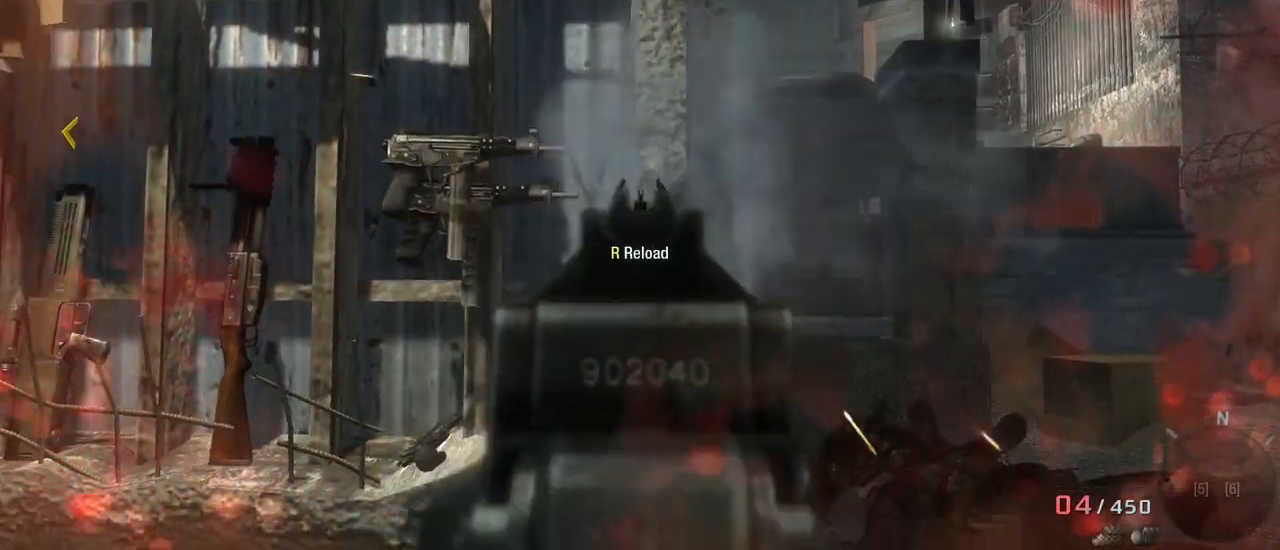
{"keys": [], "mouse": ["left"], "events": [[167, "d", "up"], [167, "mouse_left", "down"], [217, "a", "down"], [500, "a", "up"]]}
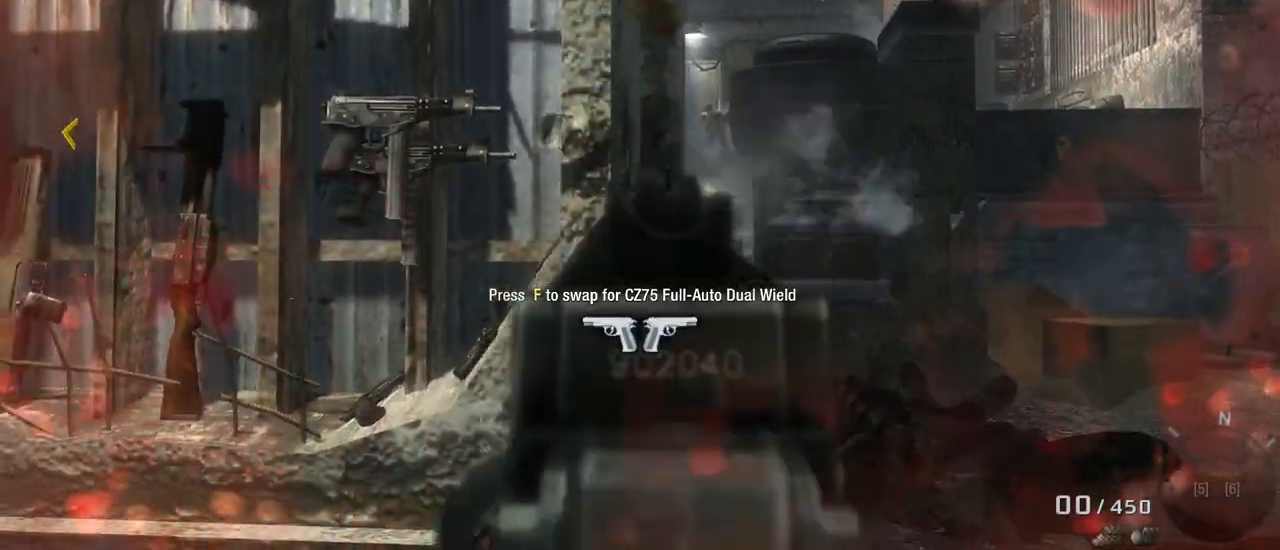
{"keys": [], "mouse": [], "events": [[33, "d", "down"], [217, "mouse_left", "up"], [417, "d", "up"]]}
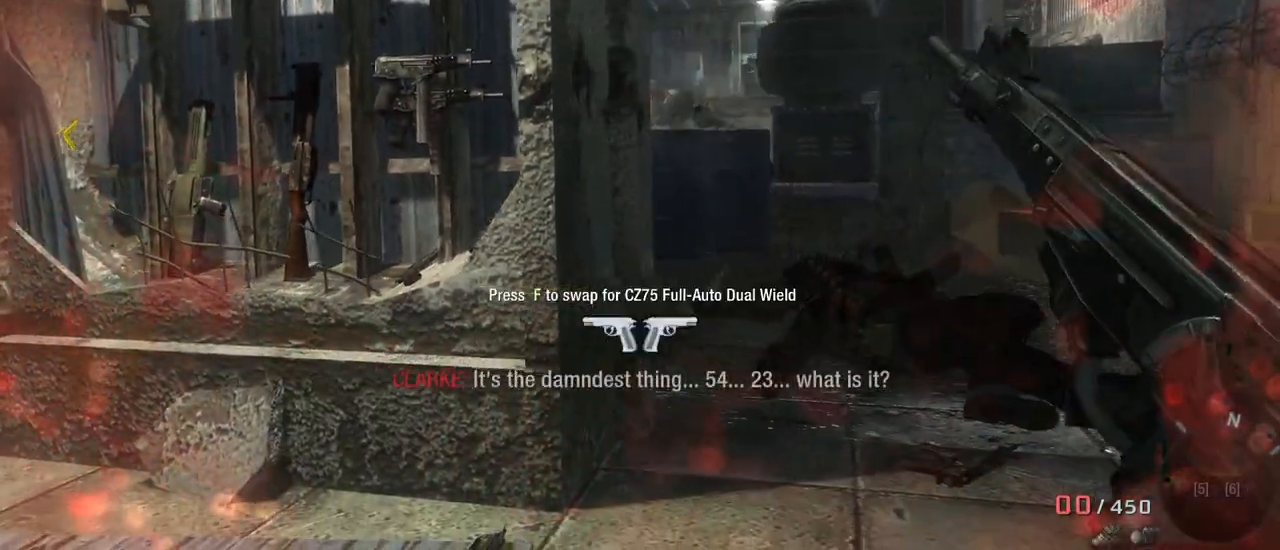
{"keys": ["a"], "mouse": [], "events": [[17, "a", "down"]]}
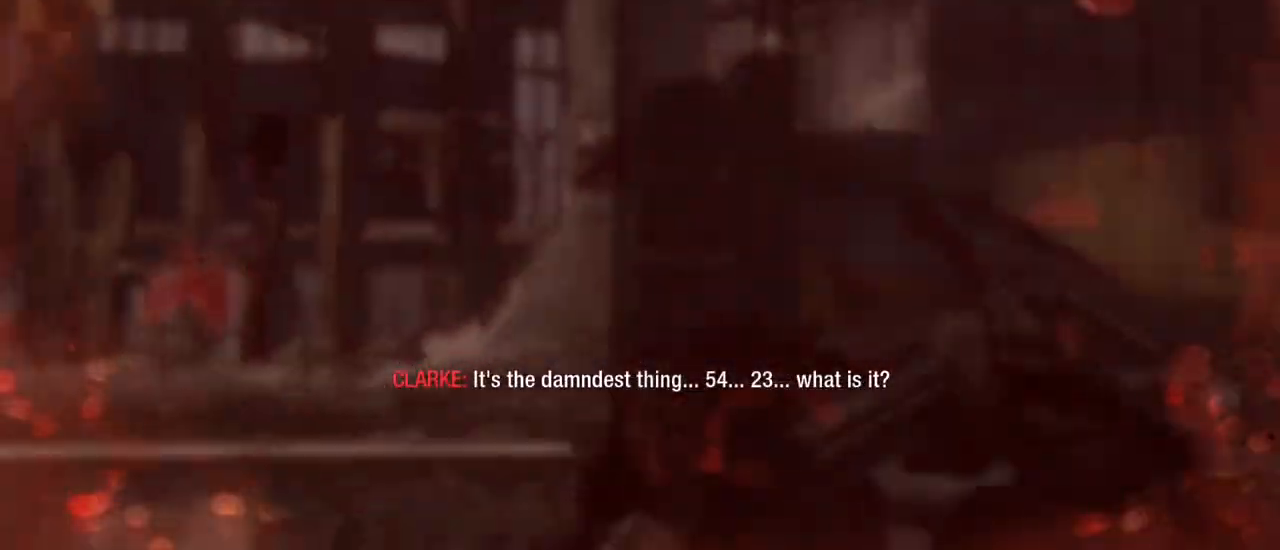
{"keys": ["a"], "mouse": [], "events": []}
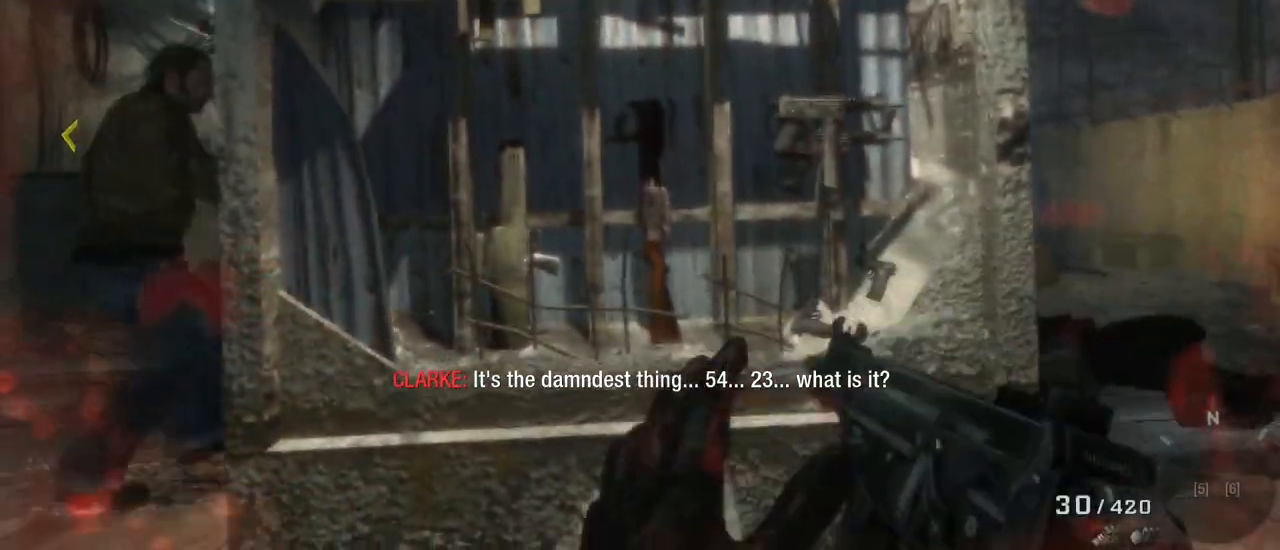
{"keys": [], "mouse": [], "events": [[83, "a", "up"], [317, "d", "down"], [450, "d", "up"]]}
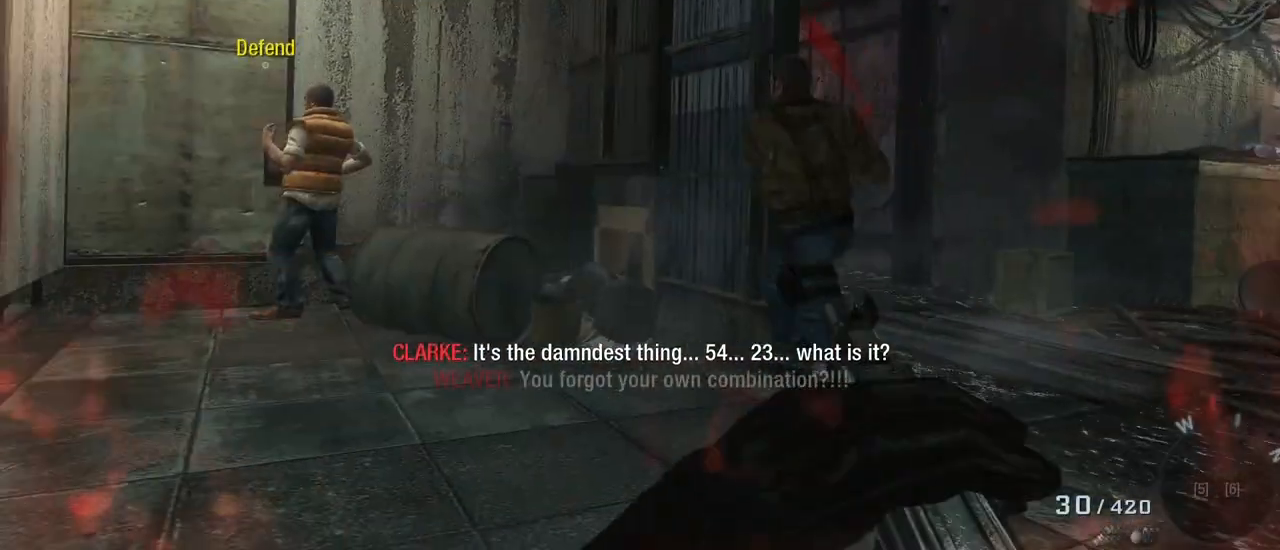
{"keys": [], "mouse": [], "events": [[150, "a", "down"], [250, "a", "up"]]}
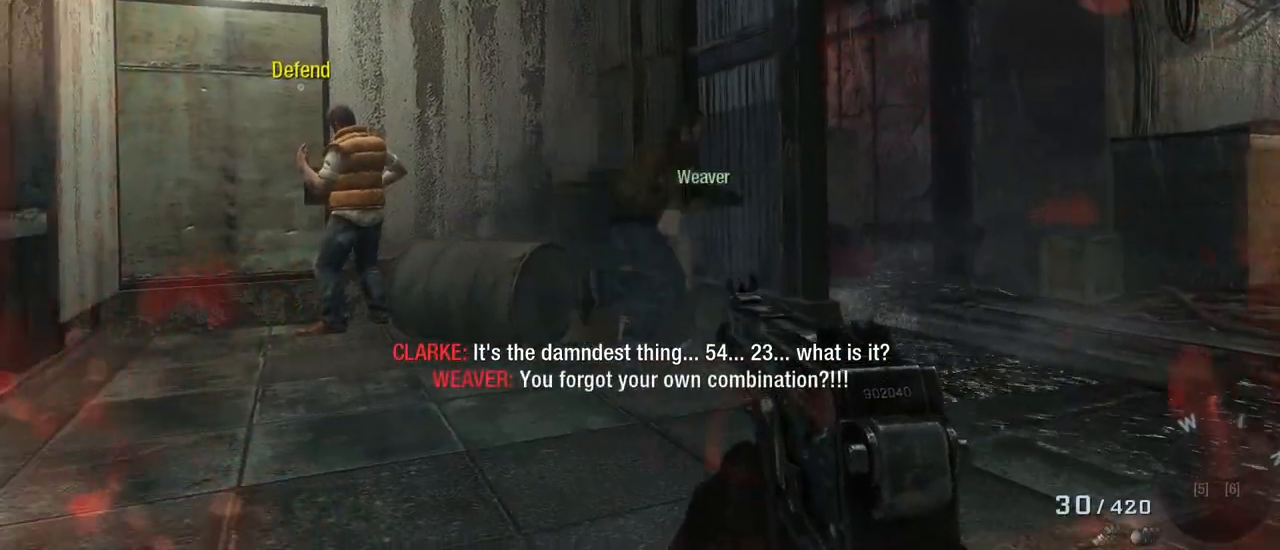
{"keys": [], "mouse": [], "events": []}
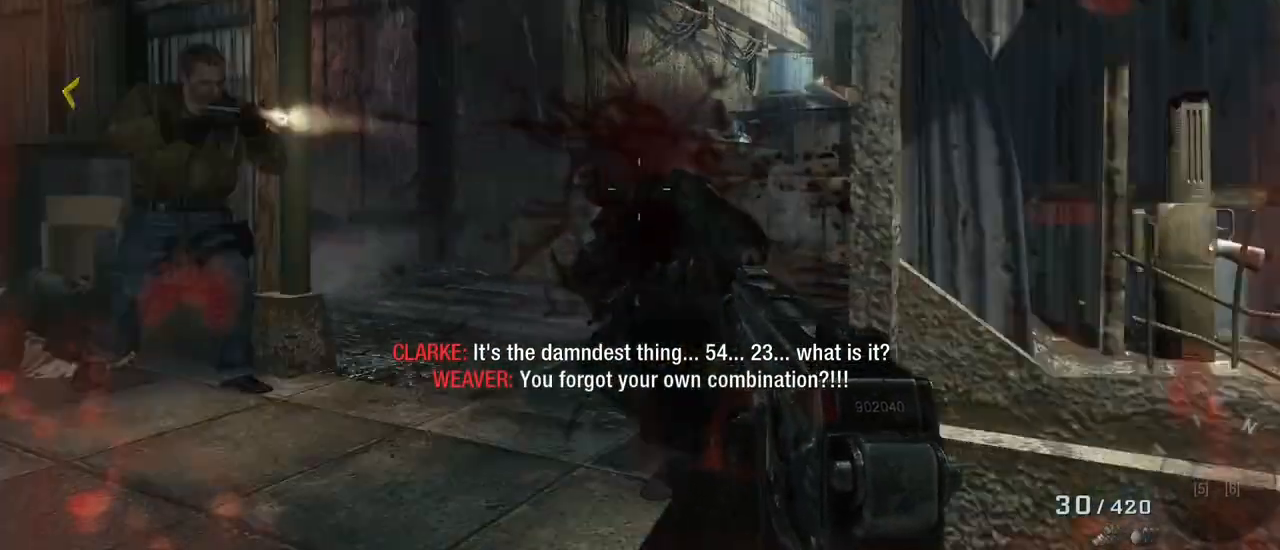
{"keys": [], "mouse": [], "events": []}
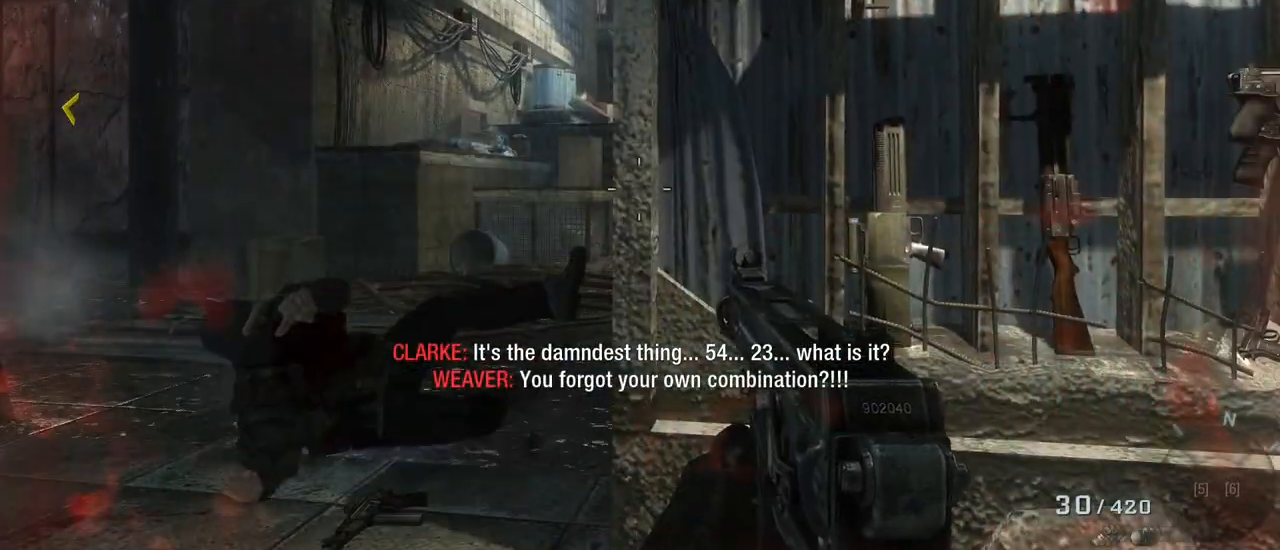
{"keys": ["a"], "mouse": [], "events": [[150, "a", "down"]]}
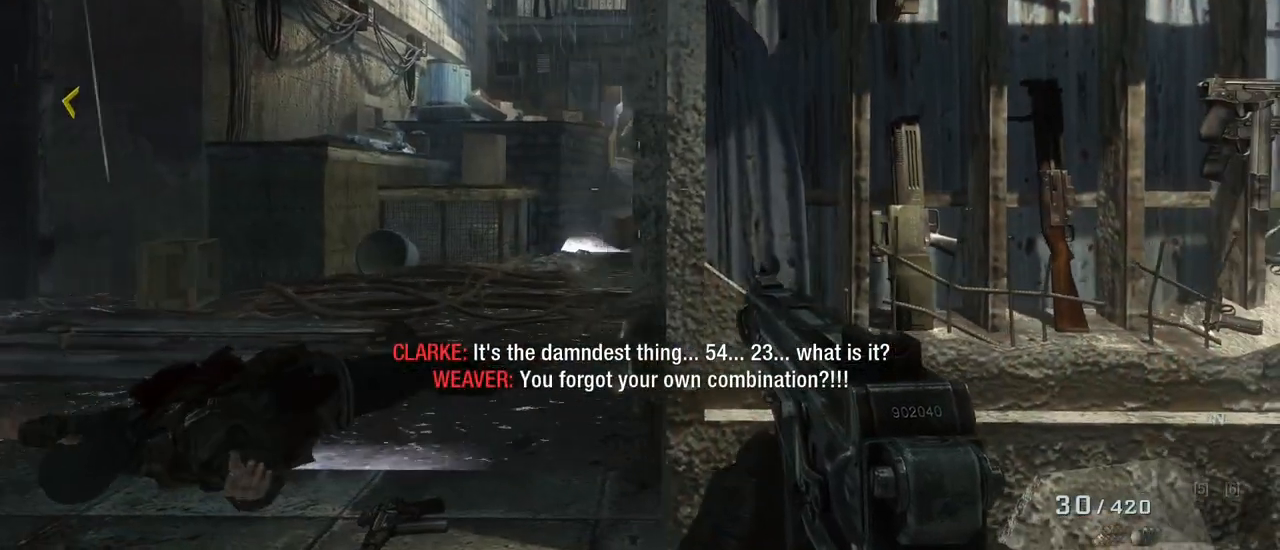
{"keys": ["d"], "mouse": [], "events": [[450, "a", "up"], [500, "d", "down"]]}
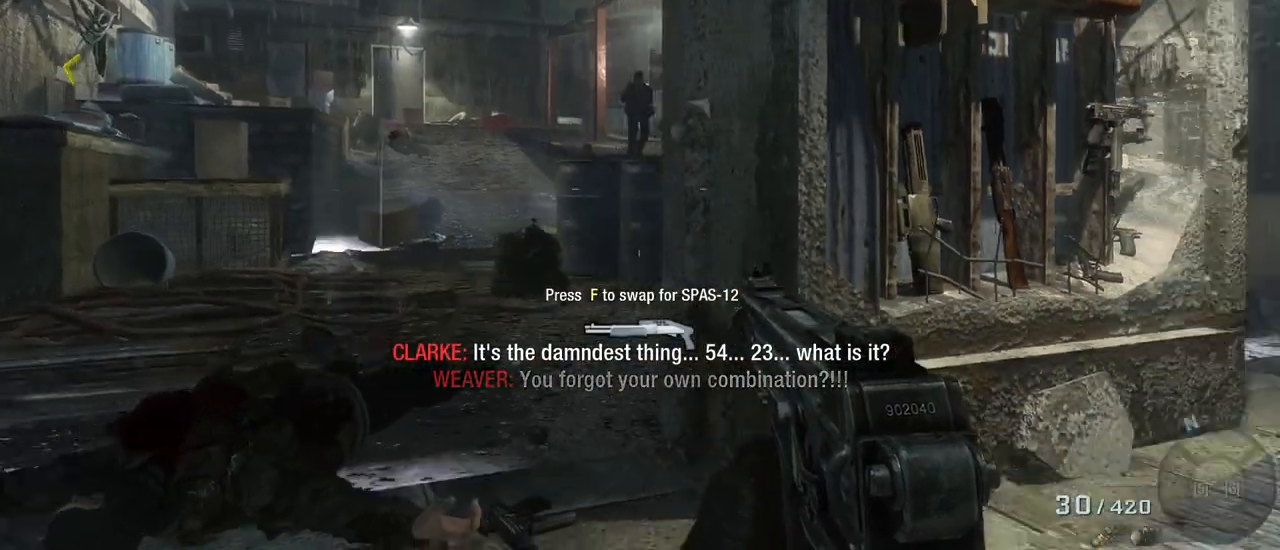
{"keys": ["d", "w"], "mouse": [], "events": [[367, "w", "down"]]}
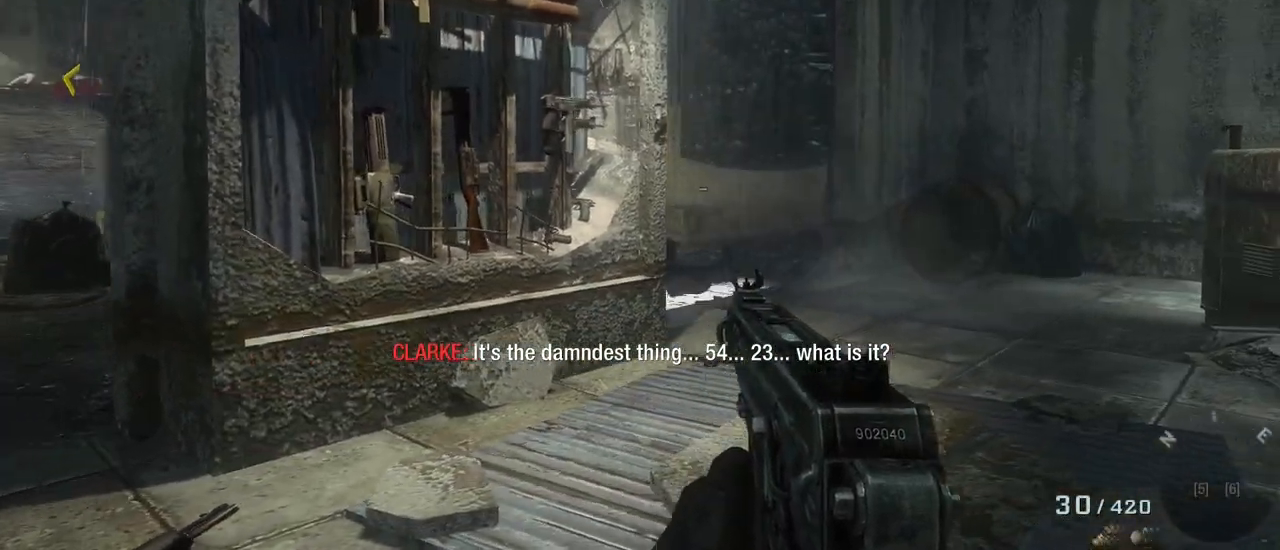
{"keys": ["d", "w"], "mouse": [], "events": []}
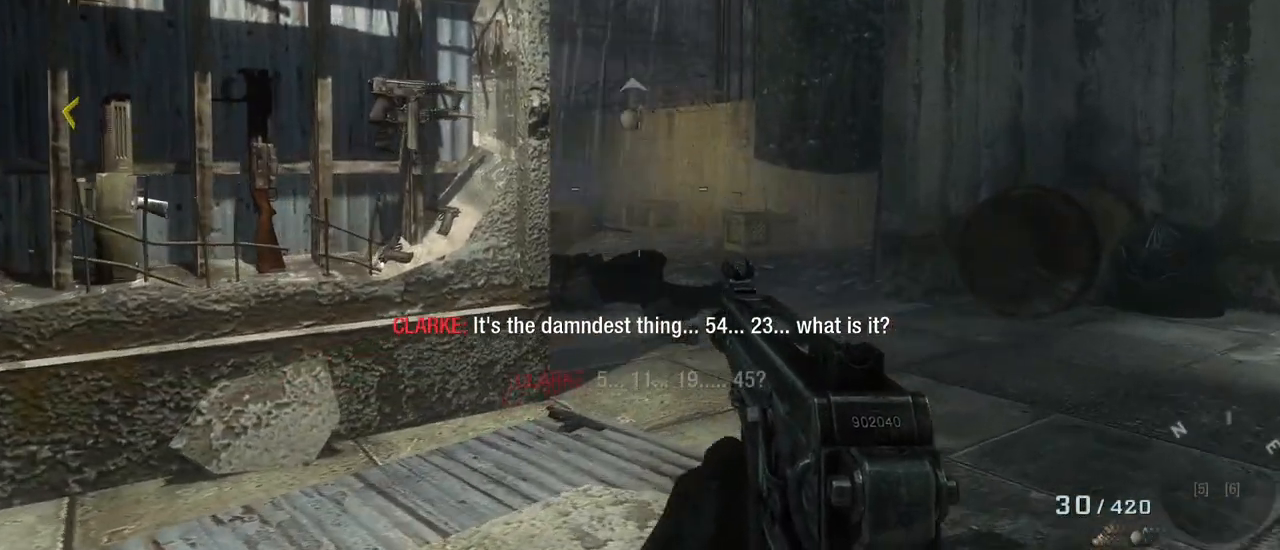
{"keys": [], "mouse": [], "events": [[167, "w", "up"], [300, "d", "up"]]}
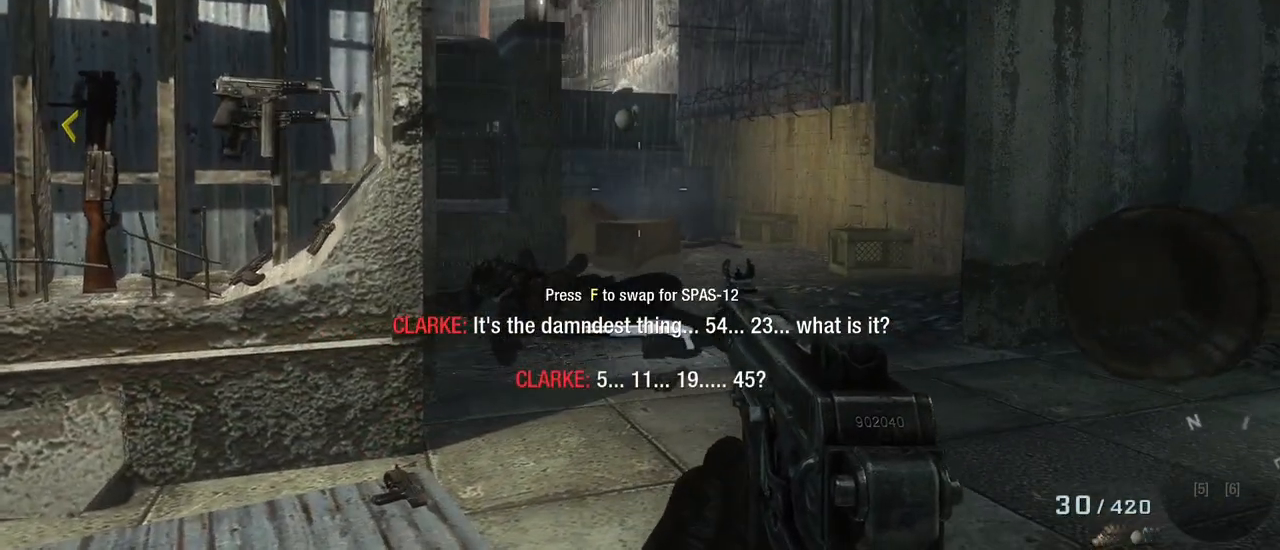
{"keys": ["s"], "mouse": [], "events": [[367, "s", "down"]]}
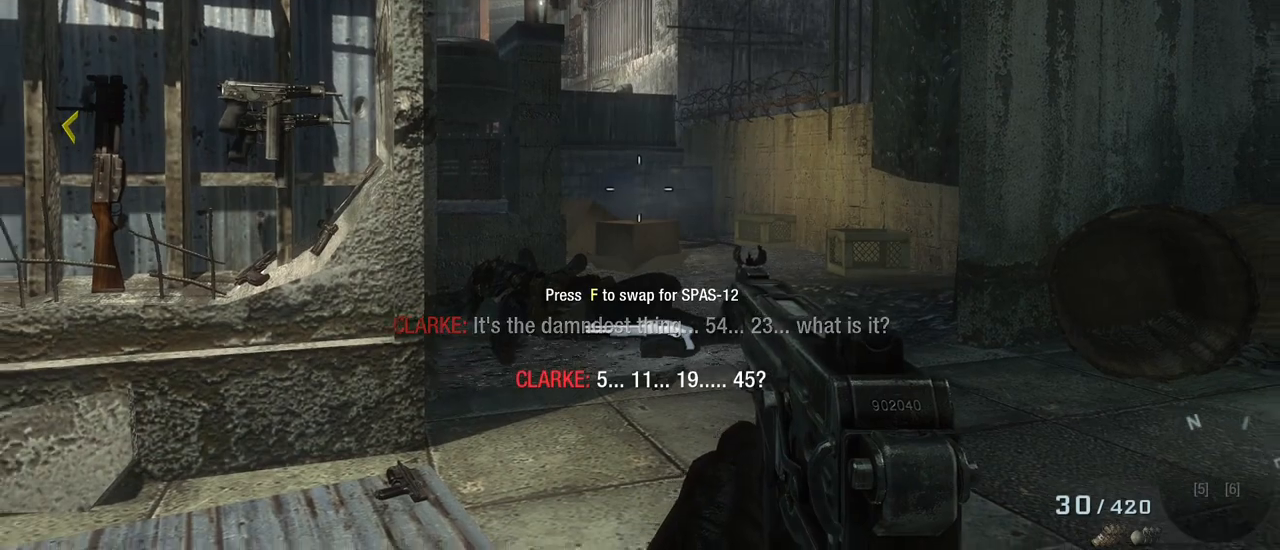
{"keys": [], "mouse": [], "events": [[150, "s", "up"]]}
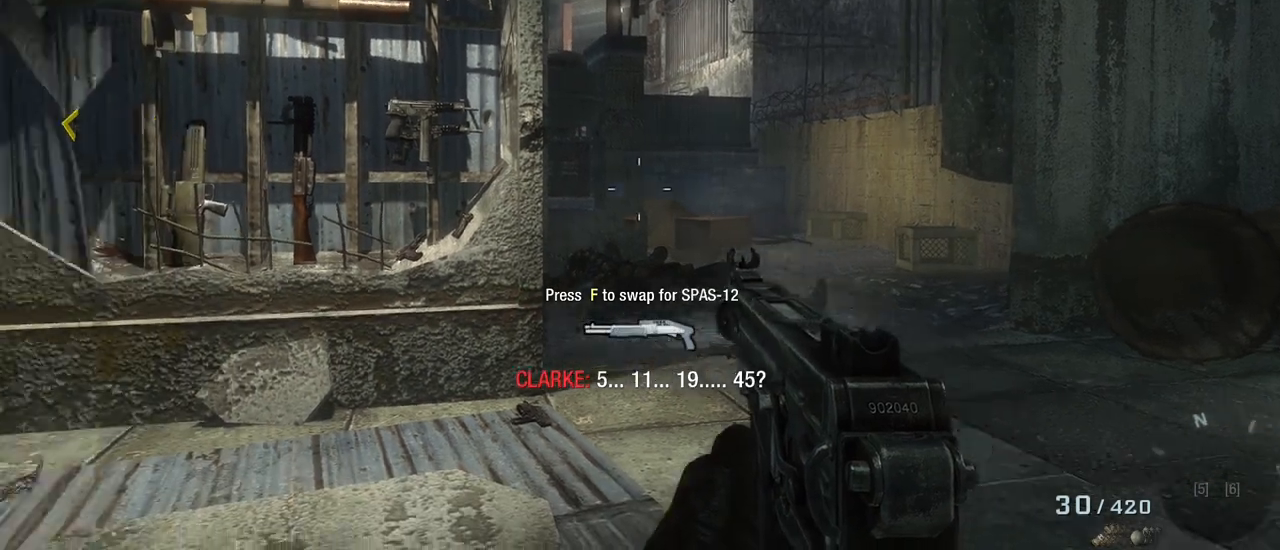
{"keys": [], "mouse": [], "events": []}
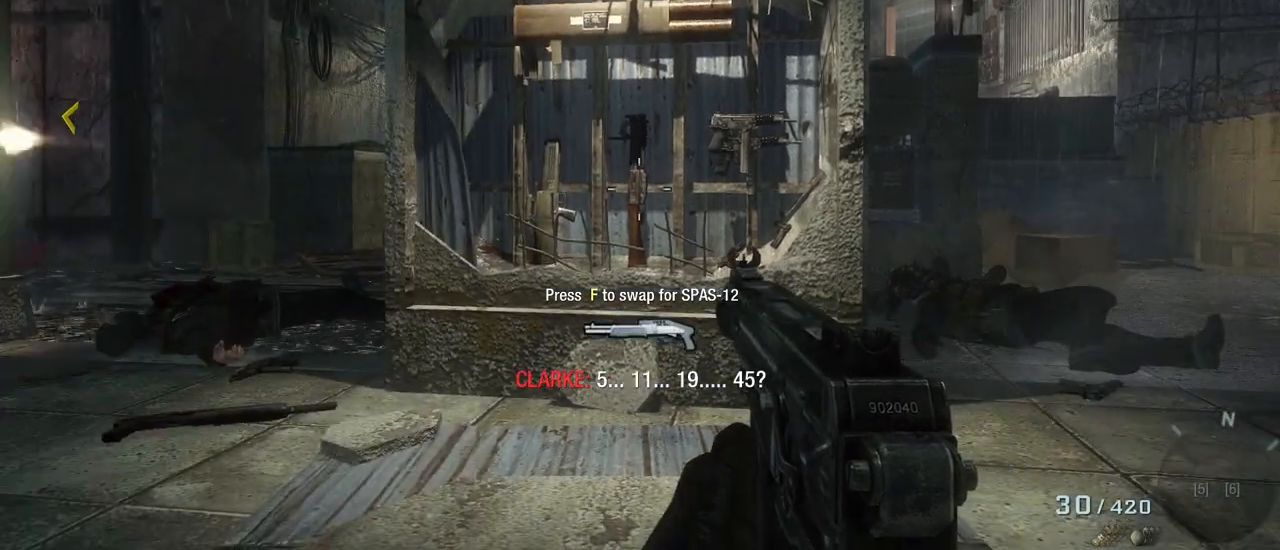
{"keys": ["d"], "mouse": [], "events": [[367, "d", "down"]]}